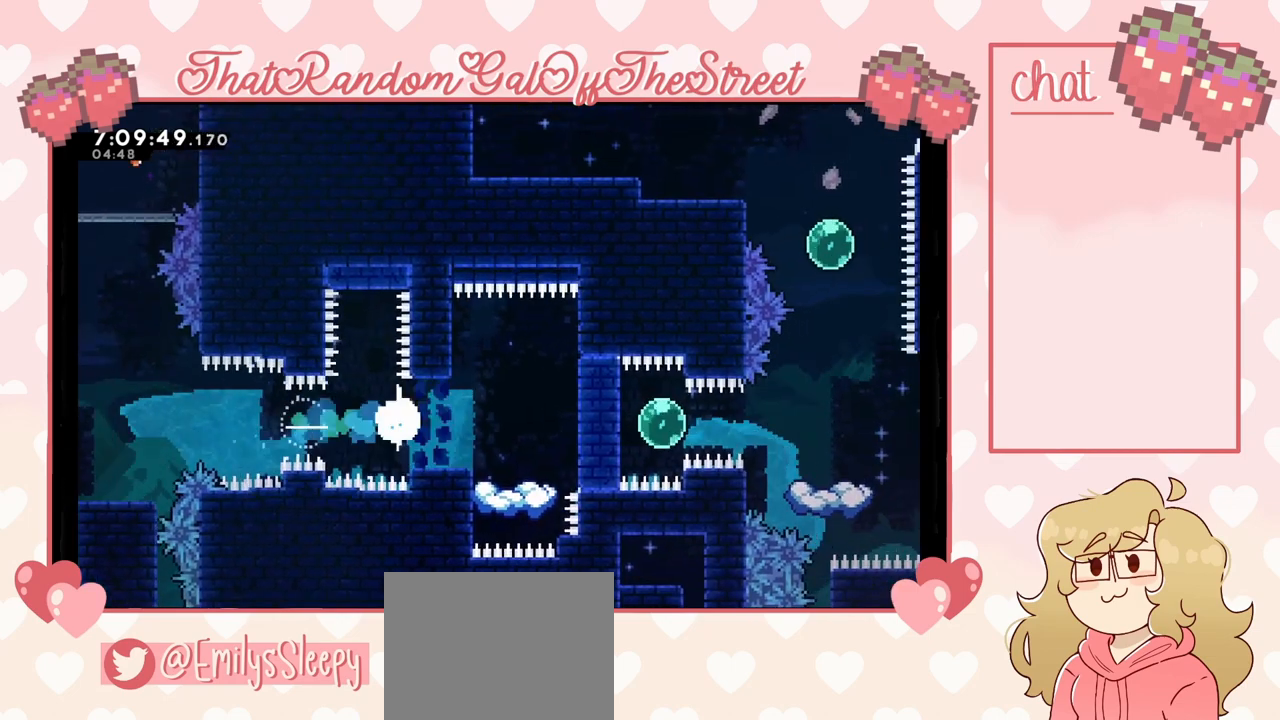
Gameplay with a controller (Xbox layout); each line is a JSON object with the inputs held at the frame after it. "events" lists button and stick changes between this image and that frame as [ms after this image, input, new state], when the widget could be followed in between.
{"buttons": [], "left_stick": "up", "right_stick": "center", "events": [[367, "X", "up"]]}
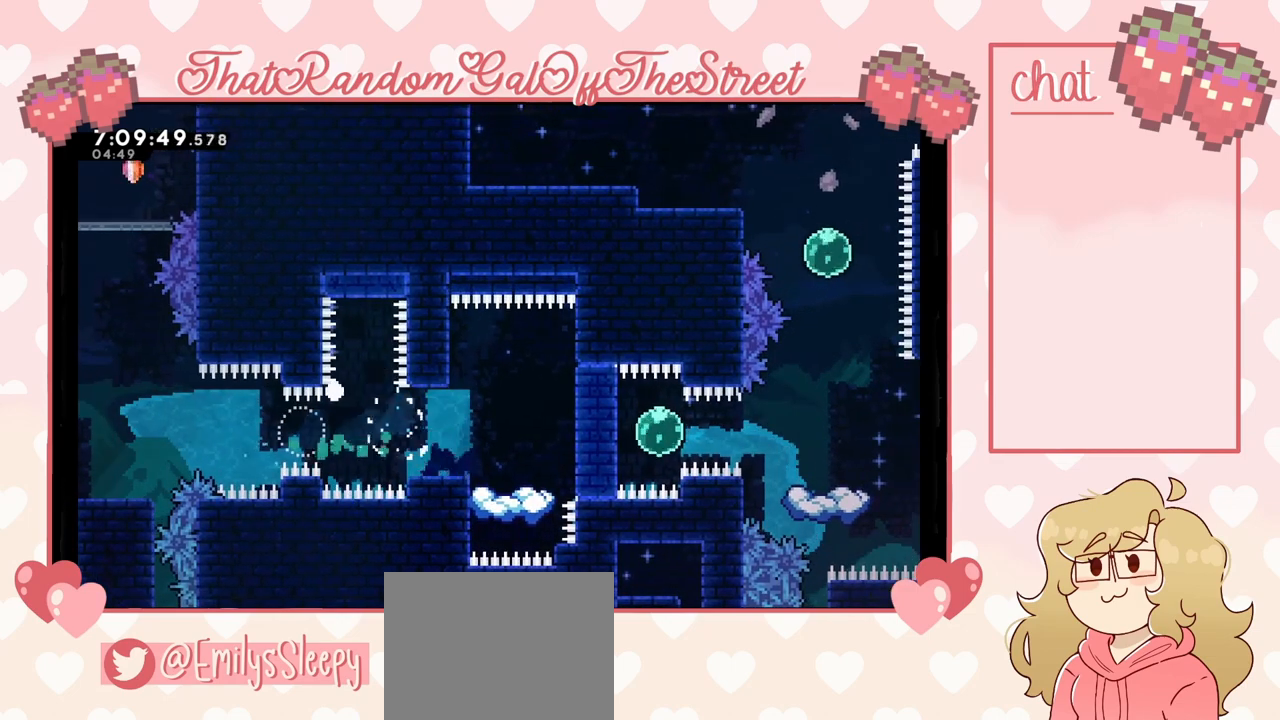
{"buttons": ["A", "B", "X", "Y"], "left_stick": "center", "right_stick": "center", "events": [[167, "A", "down"], [167, "B", "down"], [167, "X", "down"], [167, "Y", "down"], [200, "left_stick", "up-right"], [300, "B", "up"], [333, "A", "up"], [367, "X", "up"], [367, "Y", "up"], [367, "left_stick", "center"], [433, "Y", "down"], [467, "A", "down"], [467, "B", "down"], [467, "X", "down"]]}
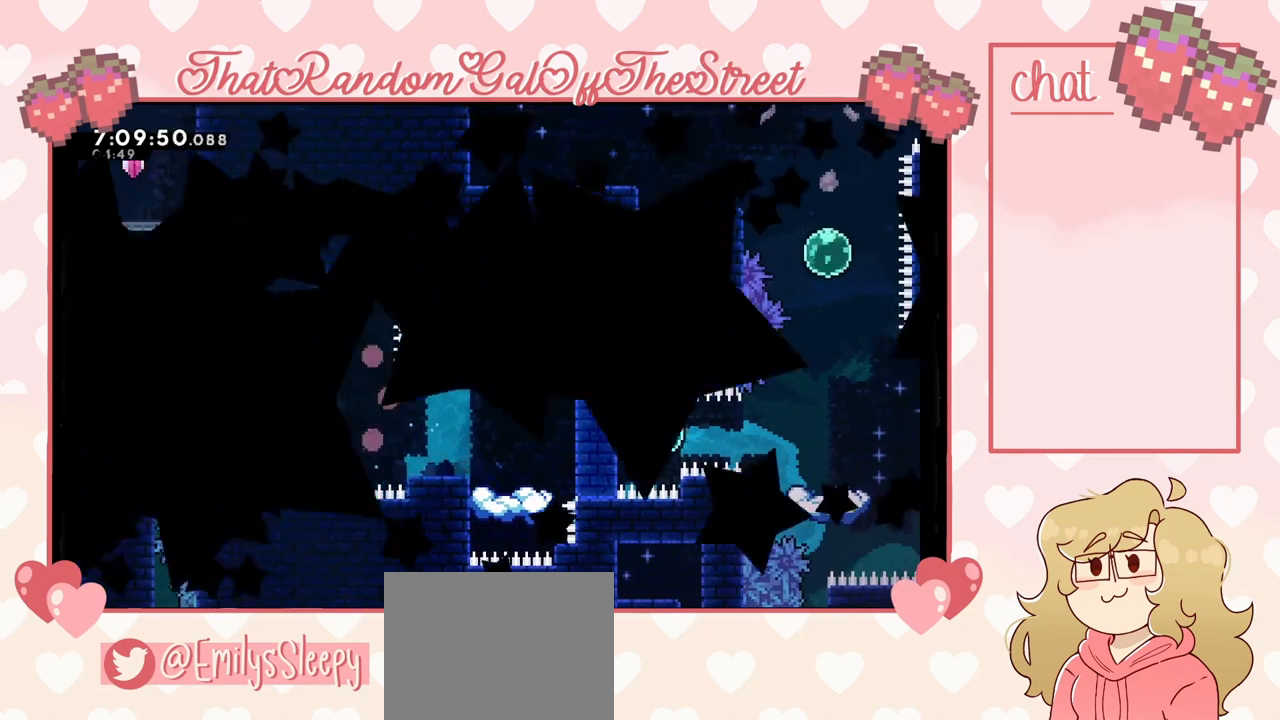
{"buttons": [], "left_stick": "center", "right_stick": "center", "events": [[67, "A", "up"], [67, "B", "up"], [100, "X", "up"], [133, "Y", "up"], [167, "Y", "down"], [200, "A", "down"], [200, "B", "down"], [200, "X", "down"], [300, "A", "up"], [300, "B", "up"], [333, "X", "up"], [333, "Y", "up"]]}
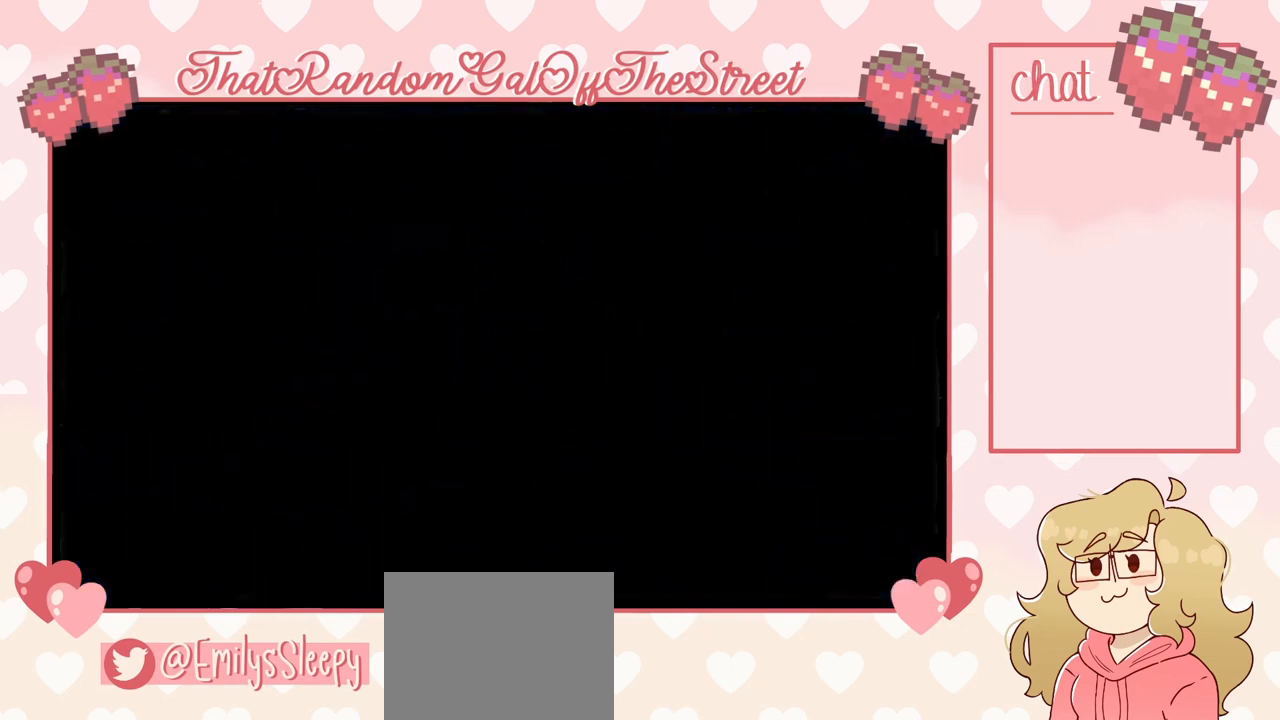
{"buttons": [], "left_stick": "center", "right_stick": "center", "events": []}
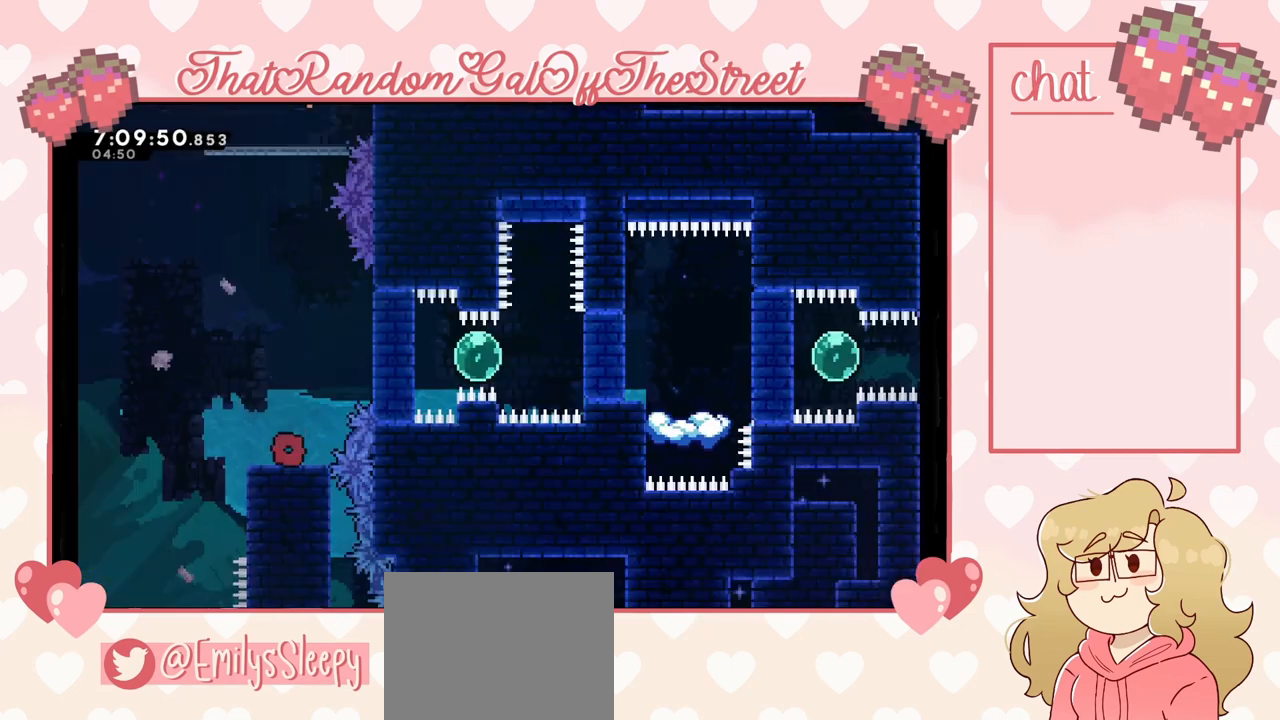
{"buttons": ["A"], "left_stick": "right", "right_stick": "center", "events": [[300, "A", "down"], [333, "left_stick", "right"]]}
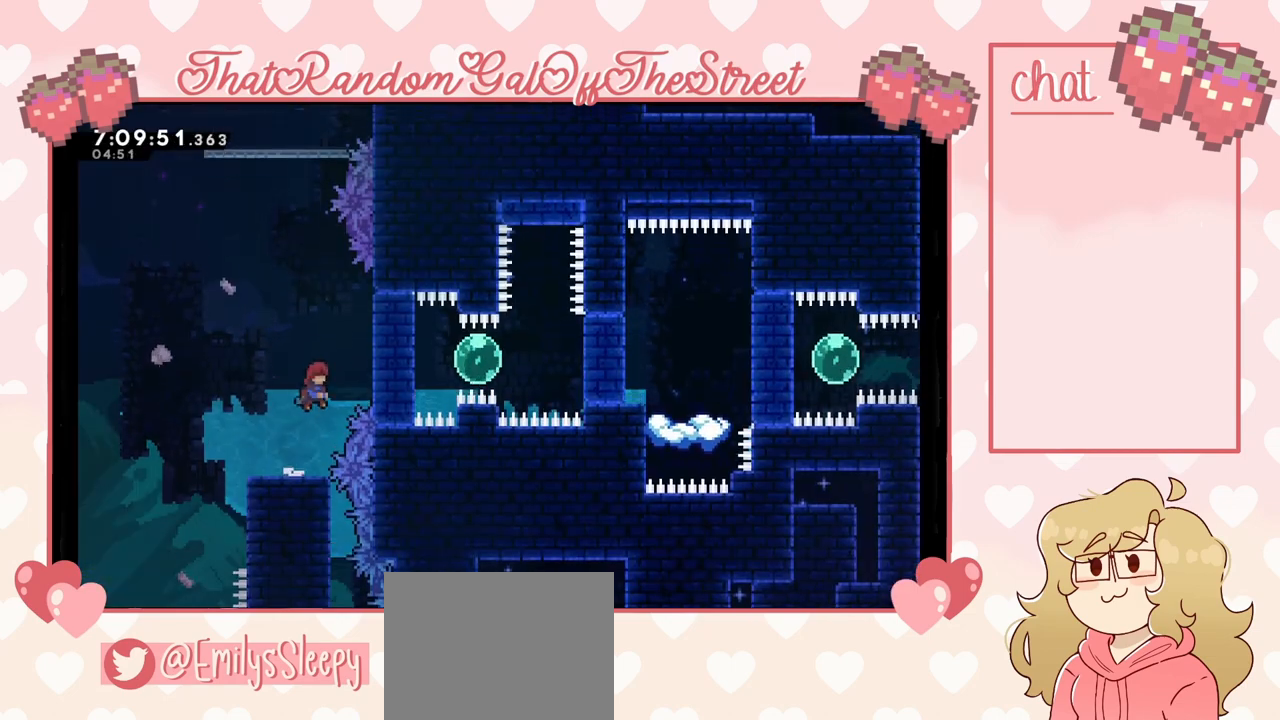
{"buttons": [], "left_stick": "left", "right_stick": "center", "events": [[33, "A", "up"], [100, "X", "down"], [267, "X", "up"], [267, "left_stick", "center"], [333, "left_stick", "left"]]}
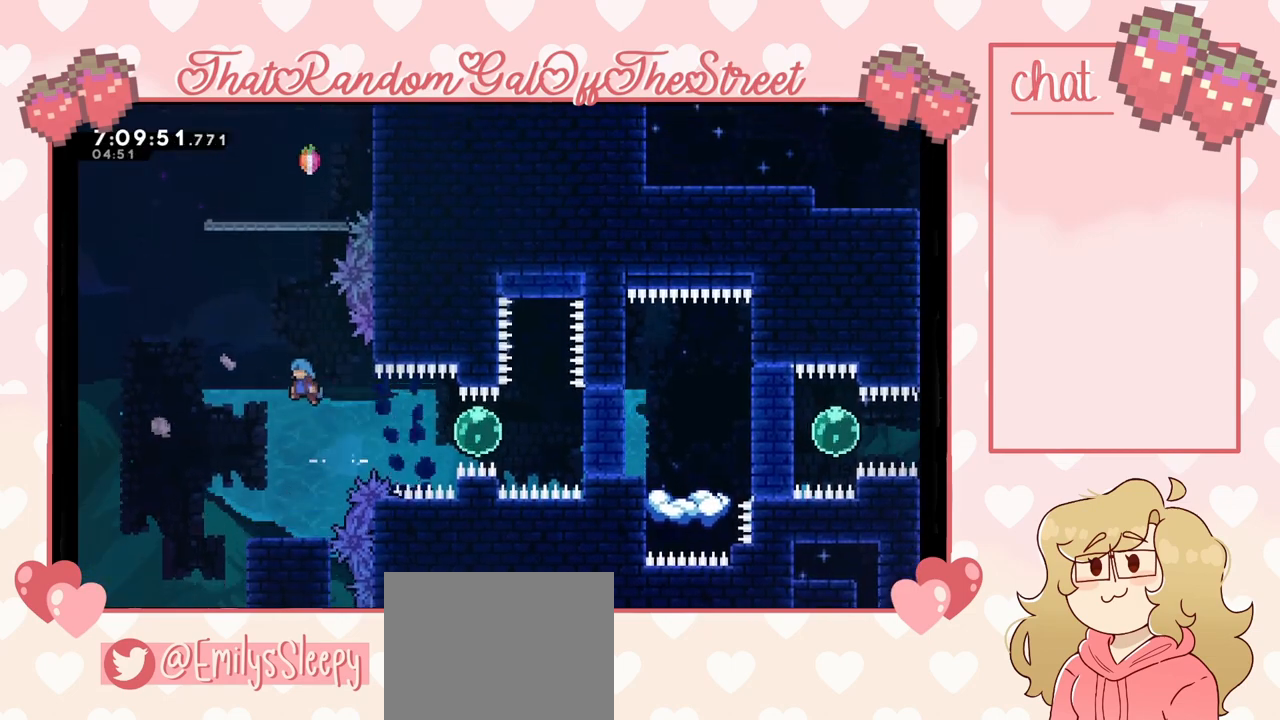
{"buttons": [], "left_stick": "center", "right_stick": "center", "events": [[33, "left_stick", "center"]]}
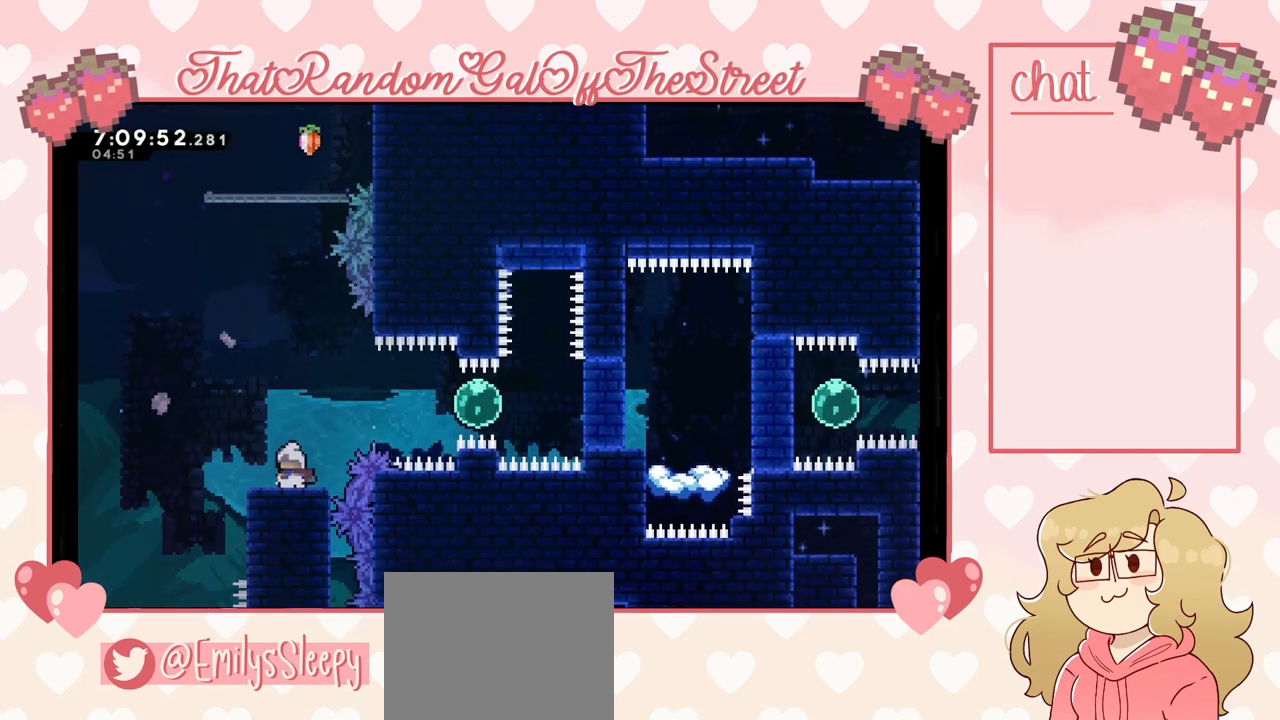
{"buttons": ["X"], "left_stick": "right", "right_stick": "center", "events": [[100, "A", "down"], [100, "left_stick", "right"], [333, "A", "up"], [467, "X", "down"]]}
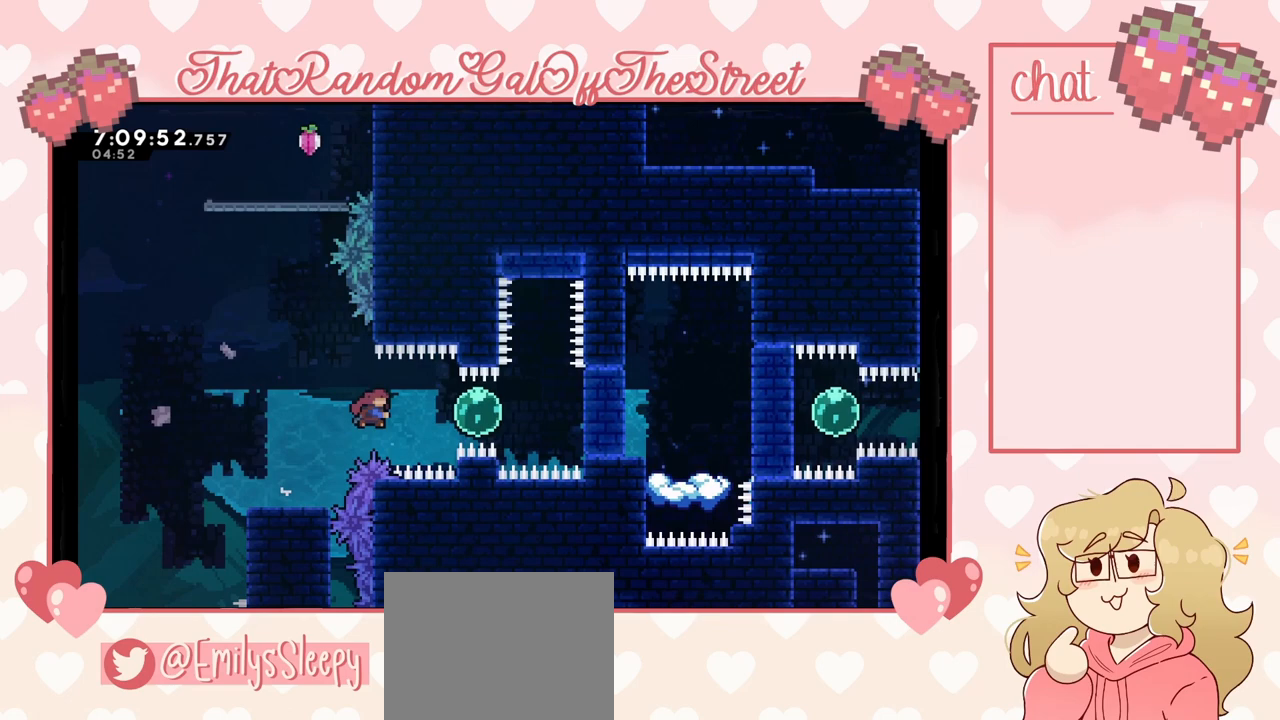
{"buttons": [], "left_stick": "right", "right_stick": "center", "events": [[100, "X", "up"]]}
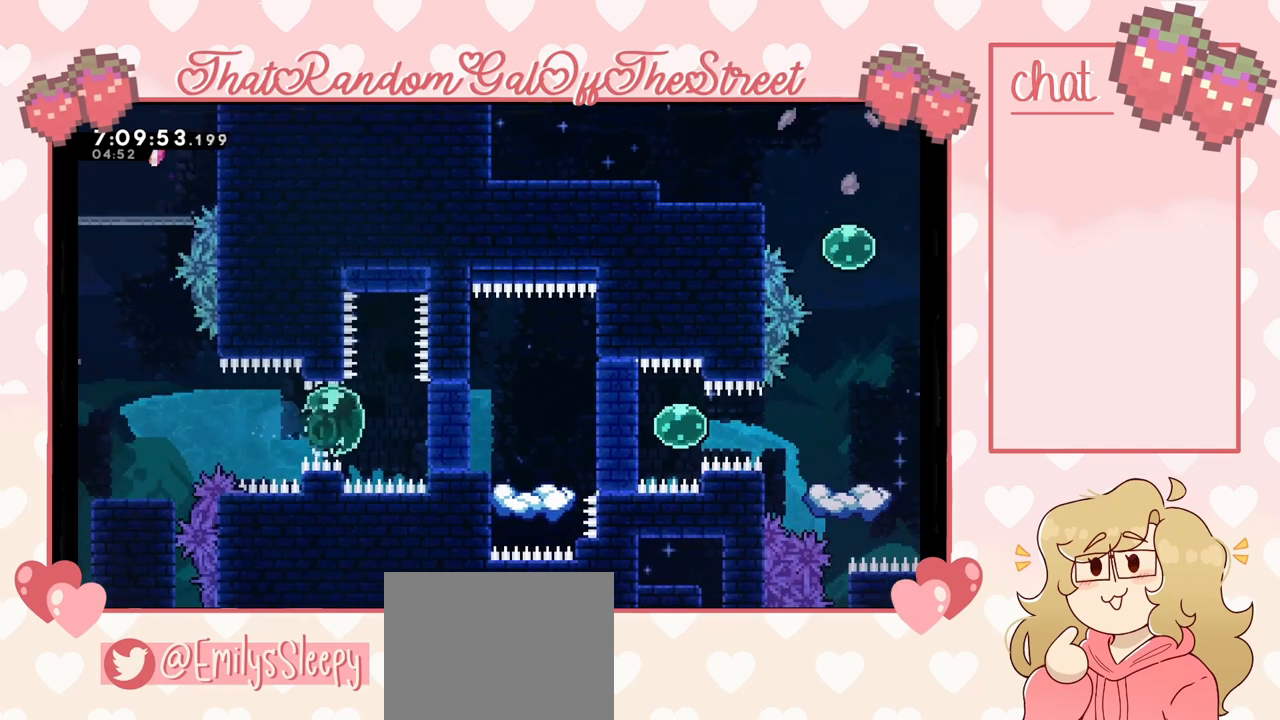
{"buttons": [], "left_stick": "center", "right_stick": "center", "events": [[300, "left_stick", "center"]]}
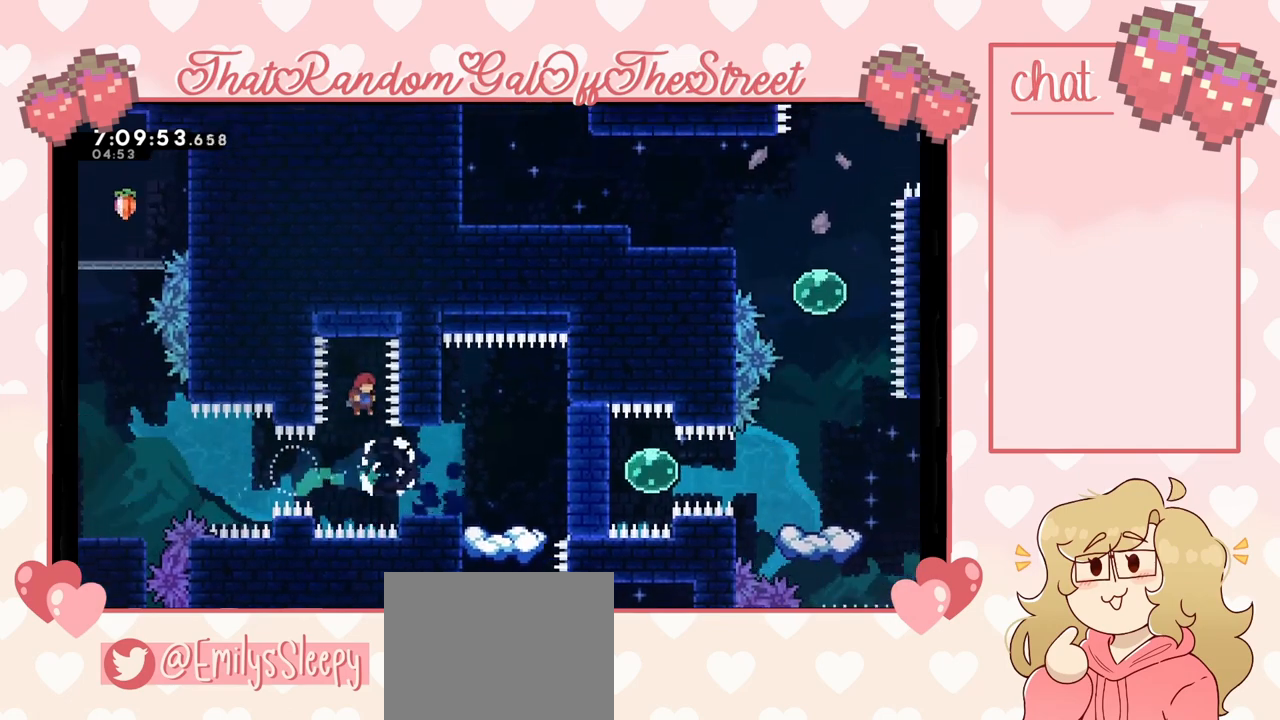
{"buttons": [], "left_stick": "left", "right_stick": "center", "events": [[300, "X", "down"], [300, "left_stick", "right"], [400, "X", "up"], [467, "left_stick", "left"]]}
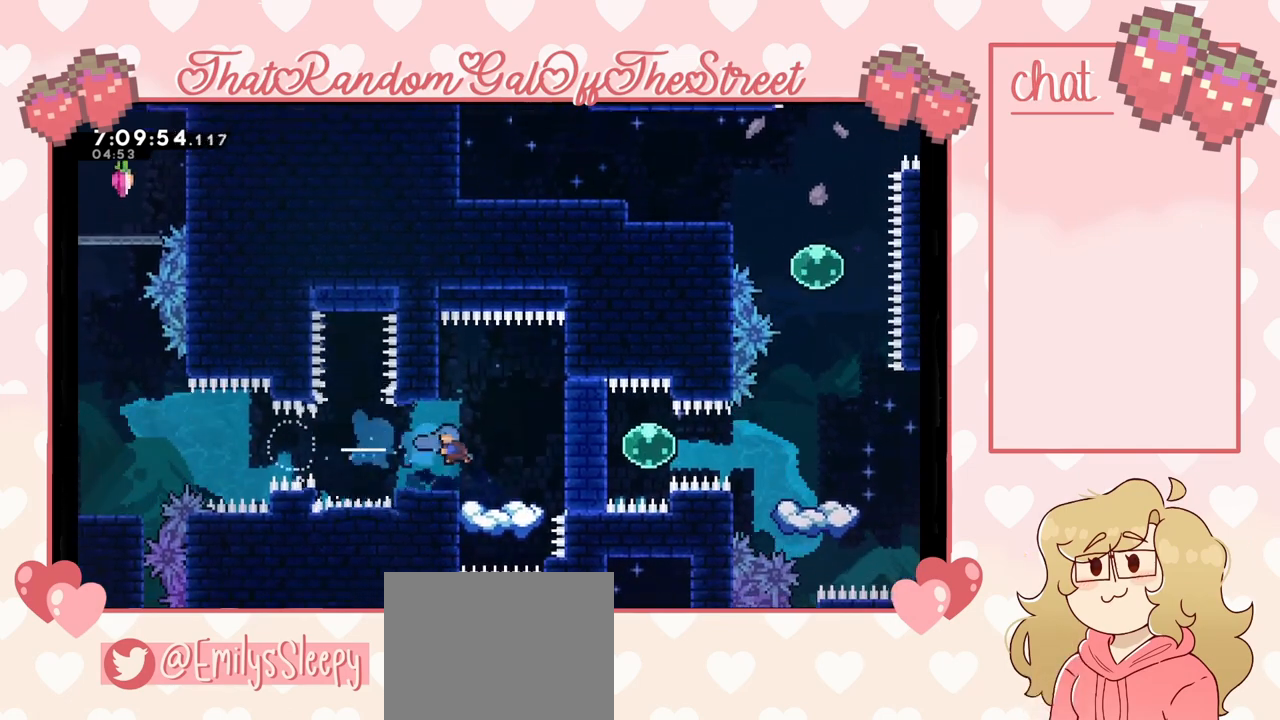
{"buttons": [], "left_stick": "center", "right_stick": "center", "events": [[400, "left_stick", "center"]]}
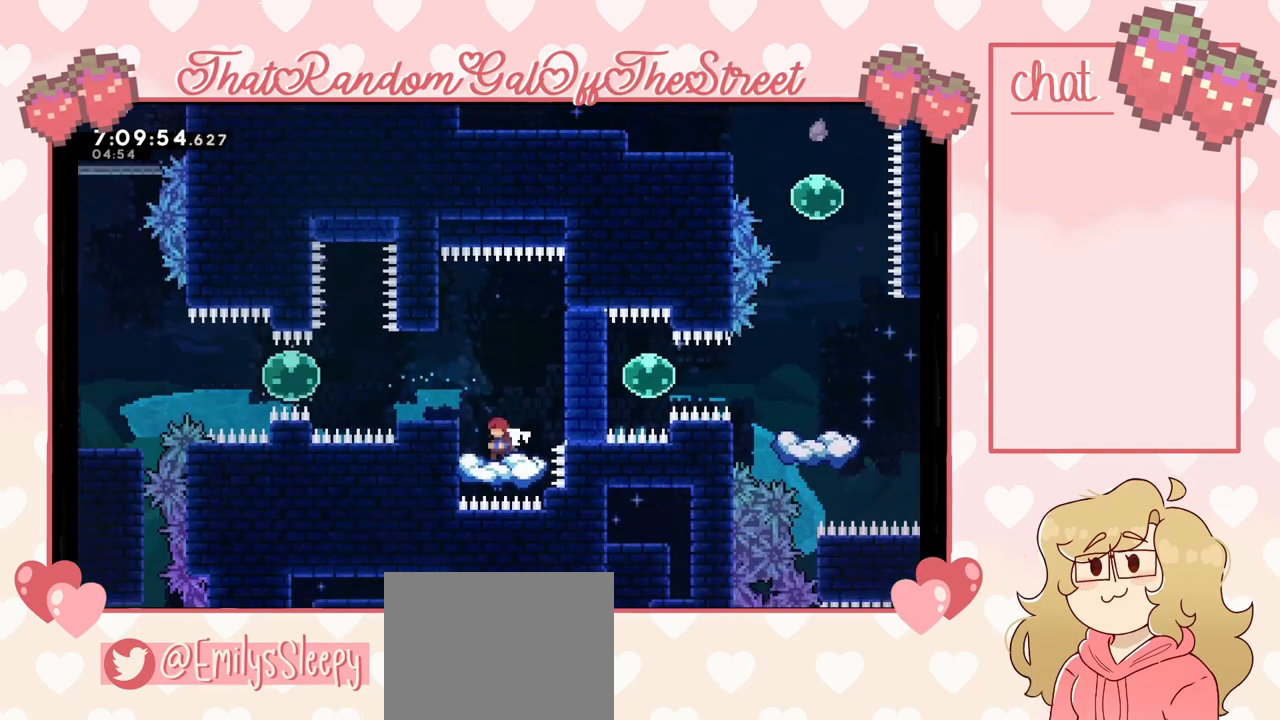
{"buttons": [], "left_stick": "center", "right_stick": "center", "events": [[33, "A", "down"], [33, "left_stick", "left"], [167, "A", "up"], [300, "left_stick", "center"], [367, "left_stick", "right"], [433, "left_stick", "center"]]}
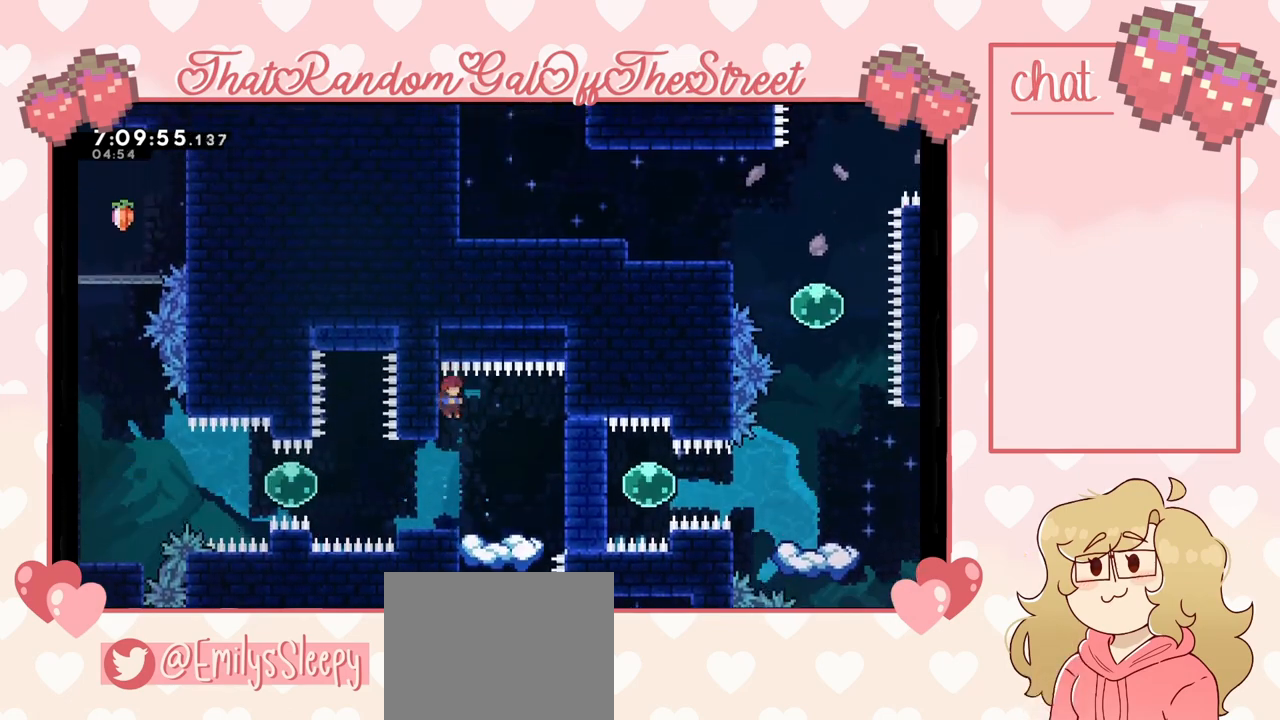
{"buttons": [], "left_stick": "center", "right_stick": "center", "events": [[200, "left_stick", "left"], [367, "left_stick", "center"]]}
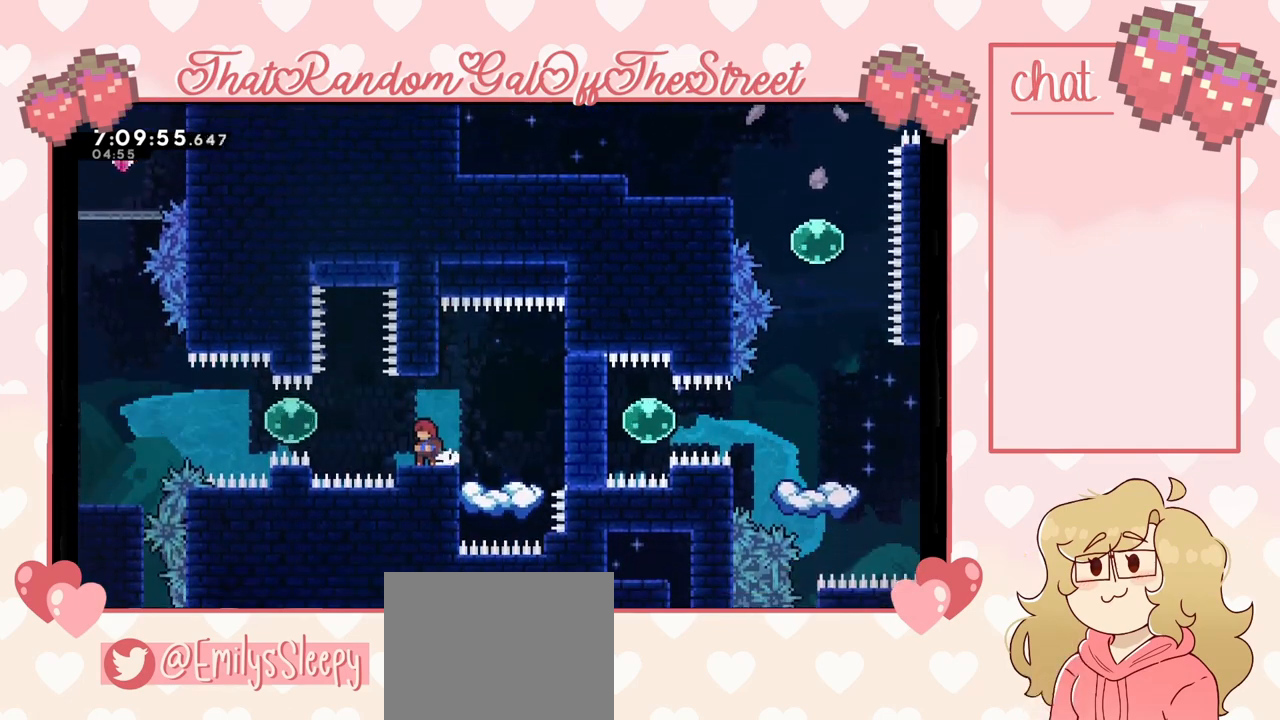
{"buttons": [], "left_stick": "up", "right_stick": "center", "events": [[200, "left_stick", "left"], [300, "A", "down"], [467, "A", "up"], [467, "left_stick", "up"]]}
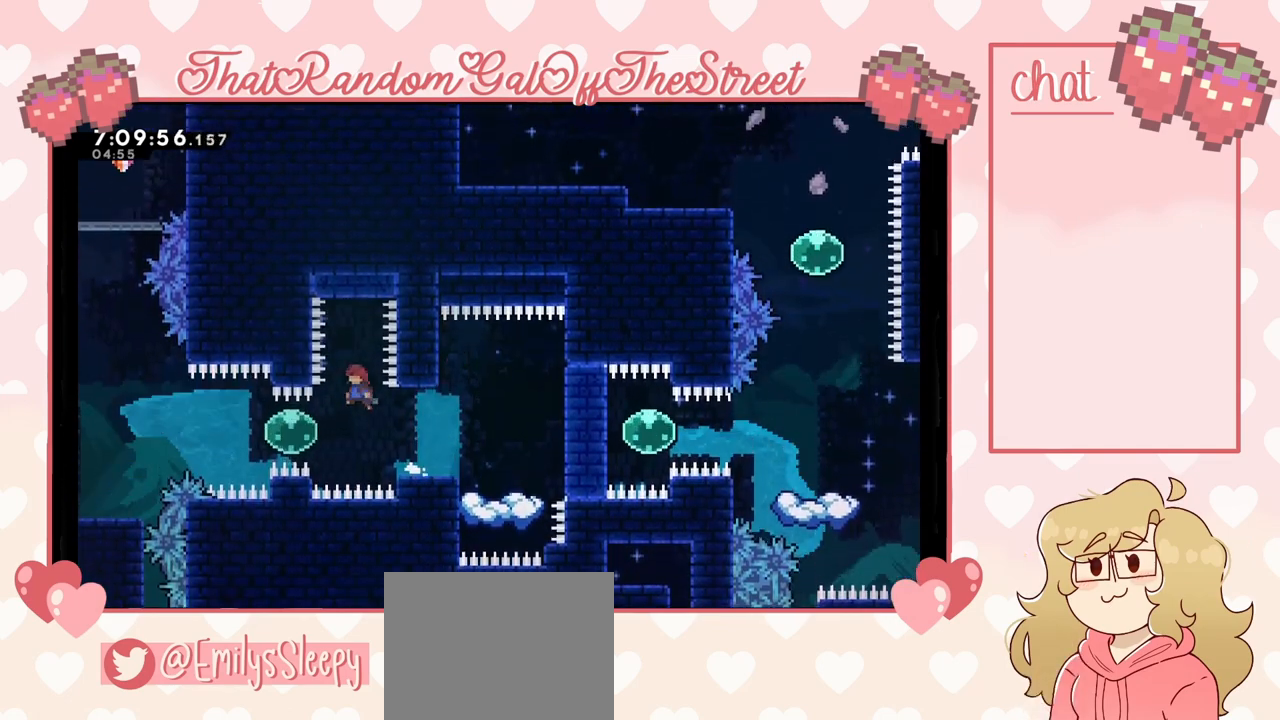
{"buttons": ["X"], "left_stick": "up", "right_stick": "center", "events": [[33, "X", "down"]]}
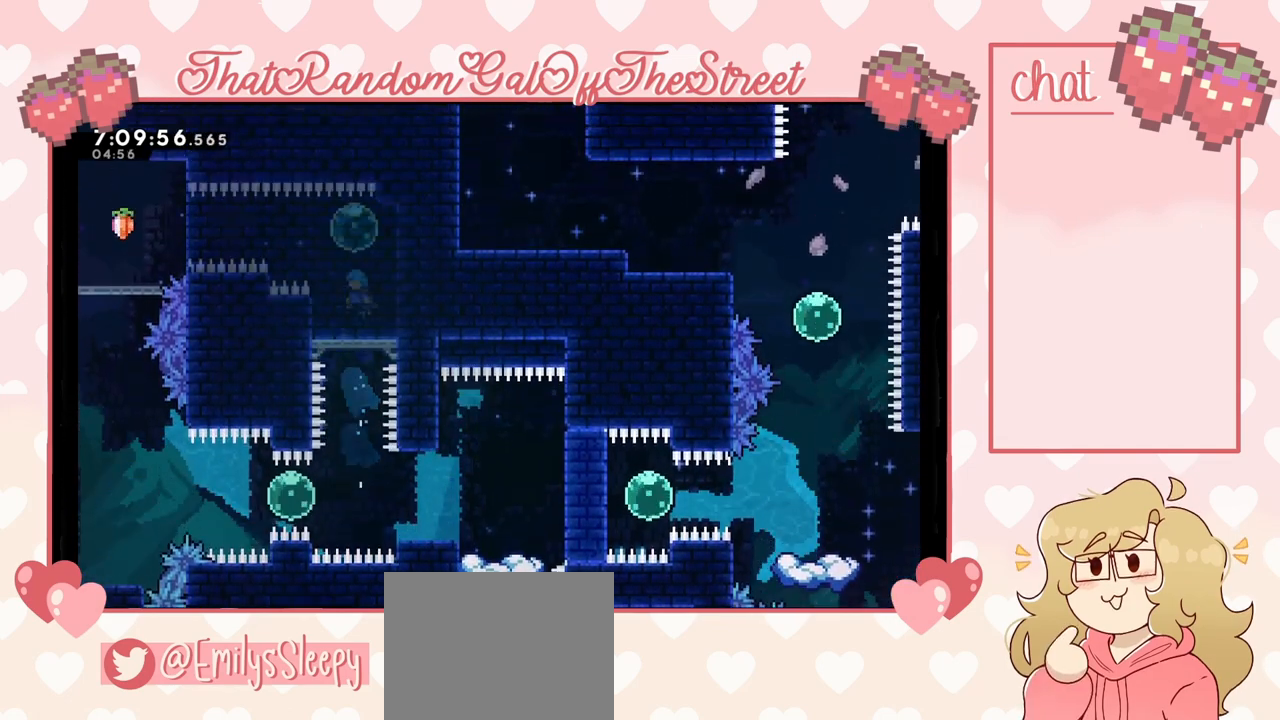
{"buttons": [], "left_stick": "center", "right_stick": "center", "events": [[133, "left_stick", "center"], [267, "left_stick", "up"], [333, "X", "up"], [400, "left_stick", "center"]]}
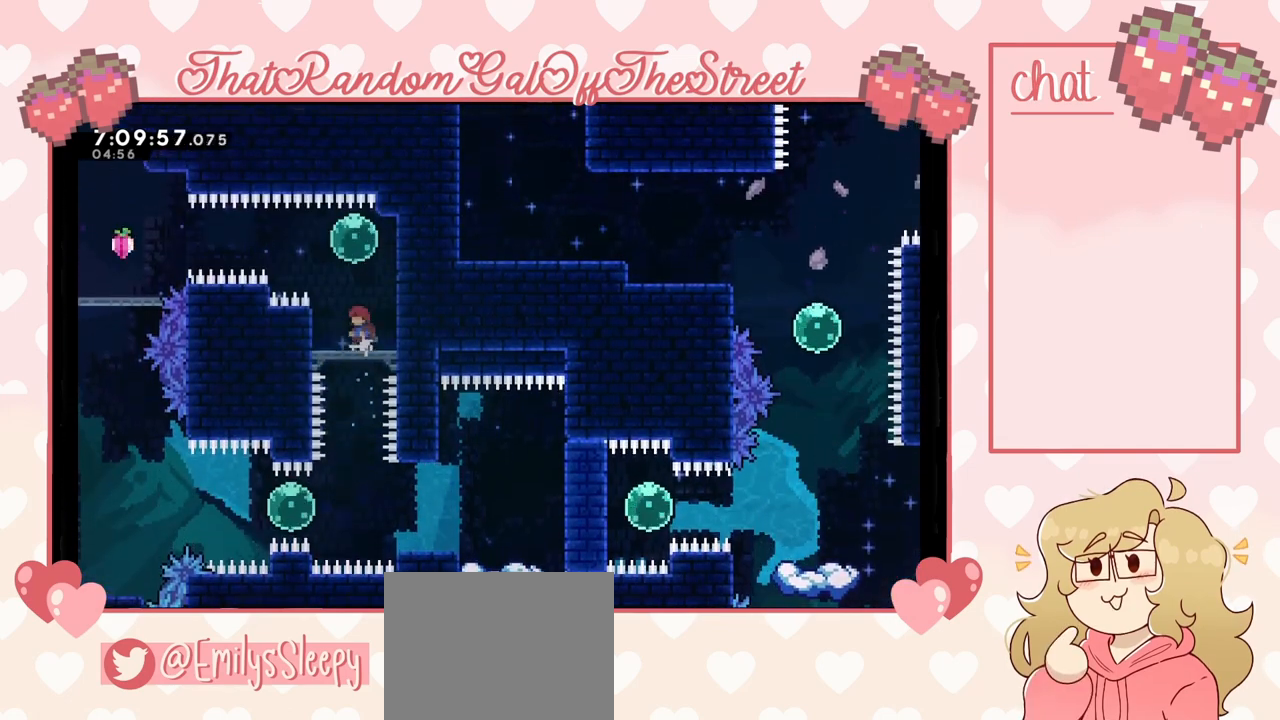
{"buttons": [], "left_stick": "left", "right_stick": "center", "events": [[133, "A", "down"], [333, "left_stick", "left"], [400, "A", "up"]]}
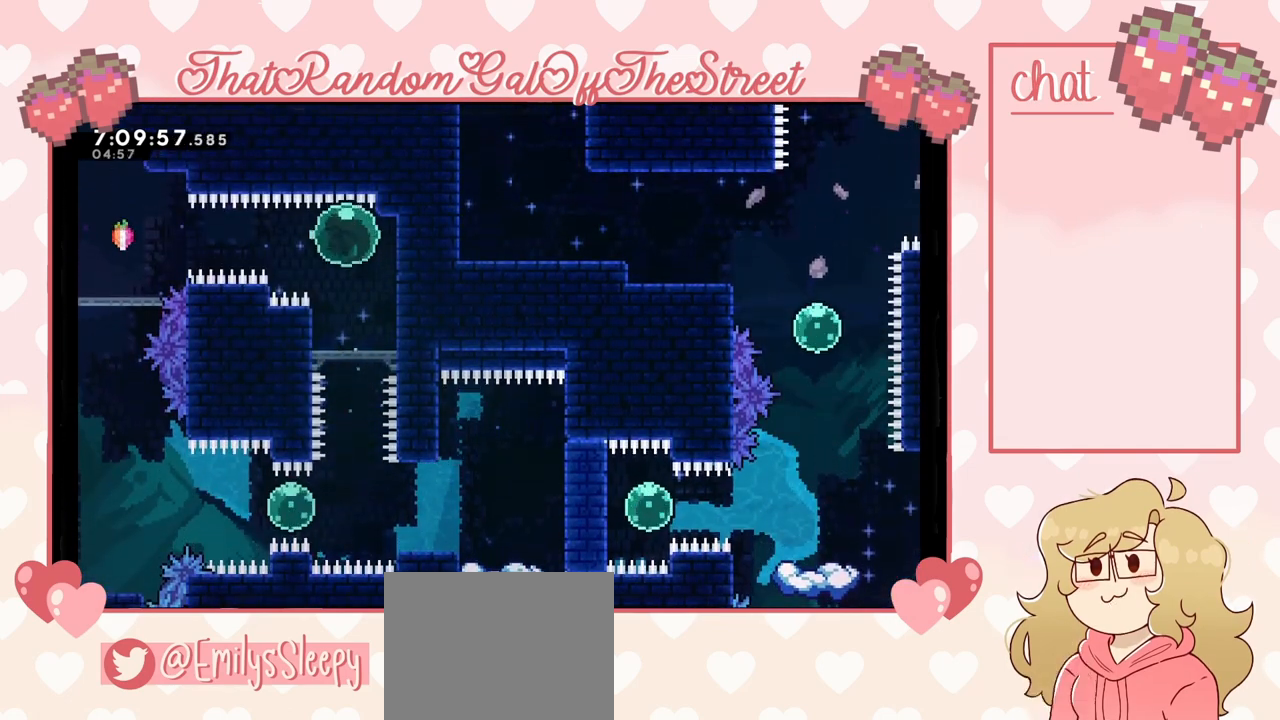
{"buttons": ["X"], "left_stick": "left", "right_stick": "center", "events": [[267, "X", "down"], [400, "X", "up"], [467, "X", "down"]]}
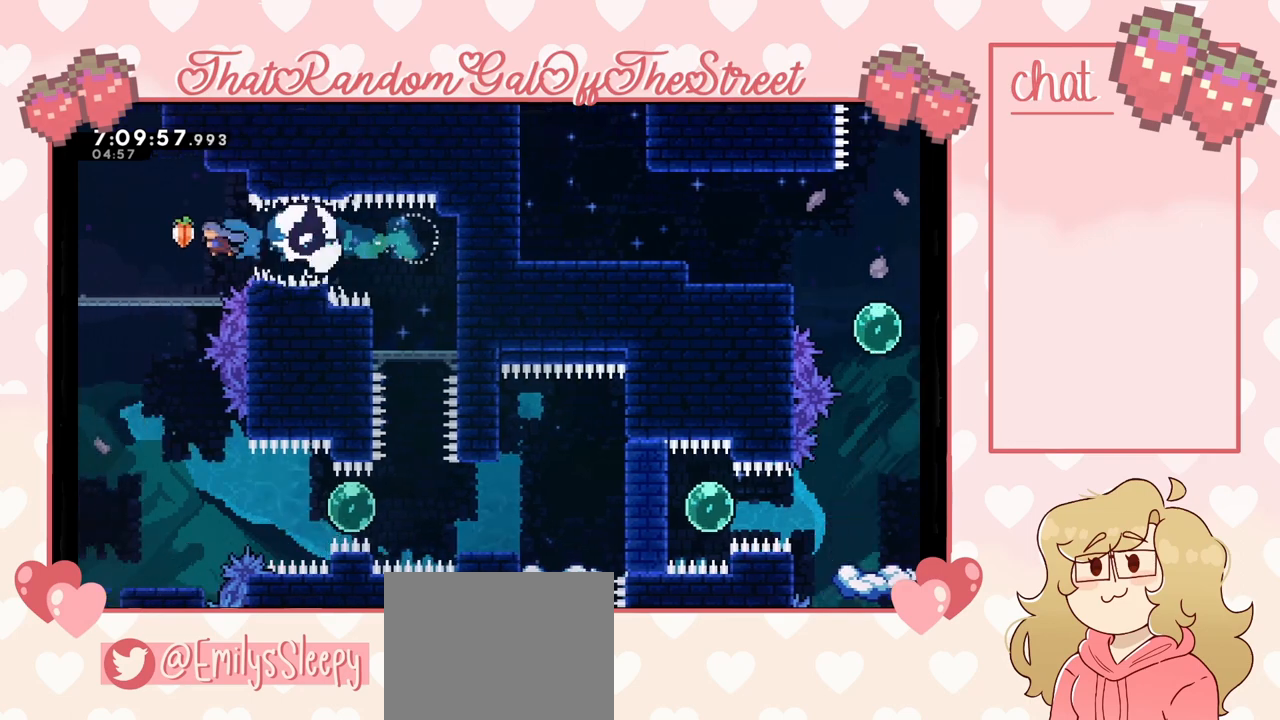
{"buttons": [], "left_stick": "right", "right_stick": "center", "events": [[67, "X", "up"], [200, "left_stick", "center"], [300, "left_stick", "right"]]}
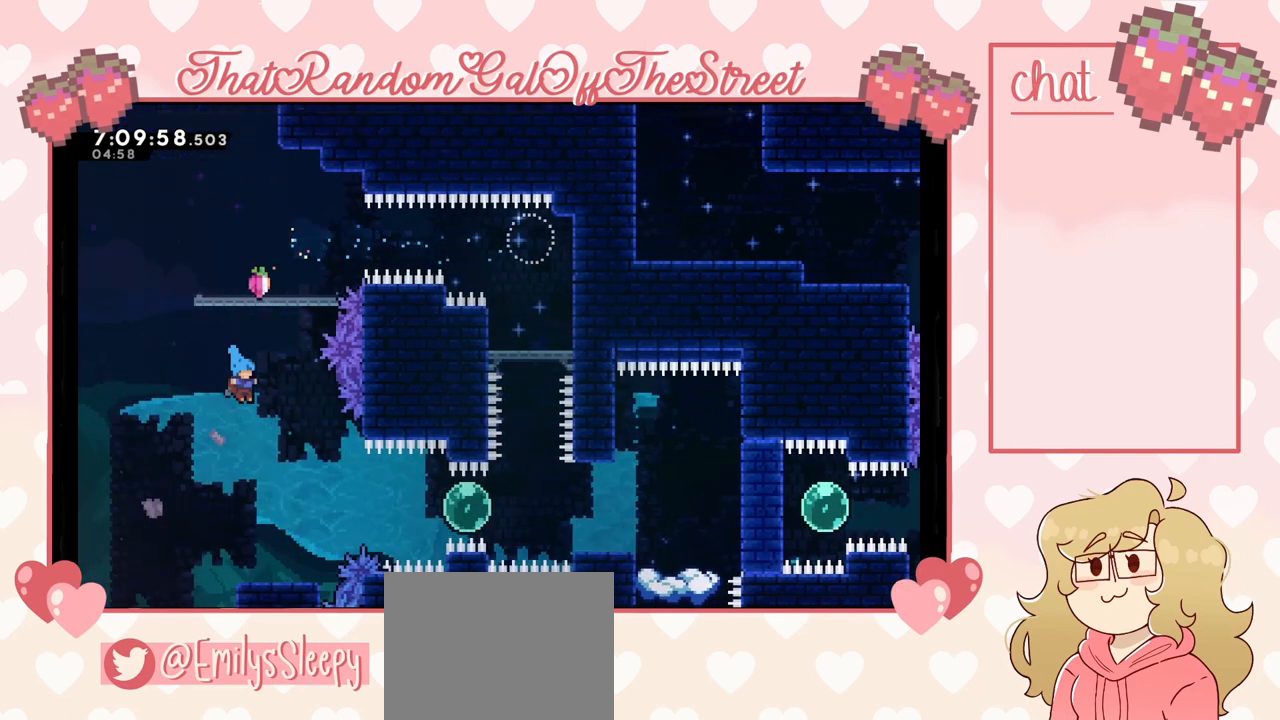
{"buttons": [], "left_stick": "center", "right_stick": "center", "events": [[133, "left_stick", "center"]]}
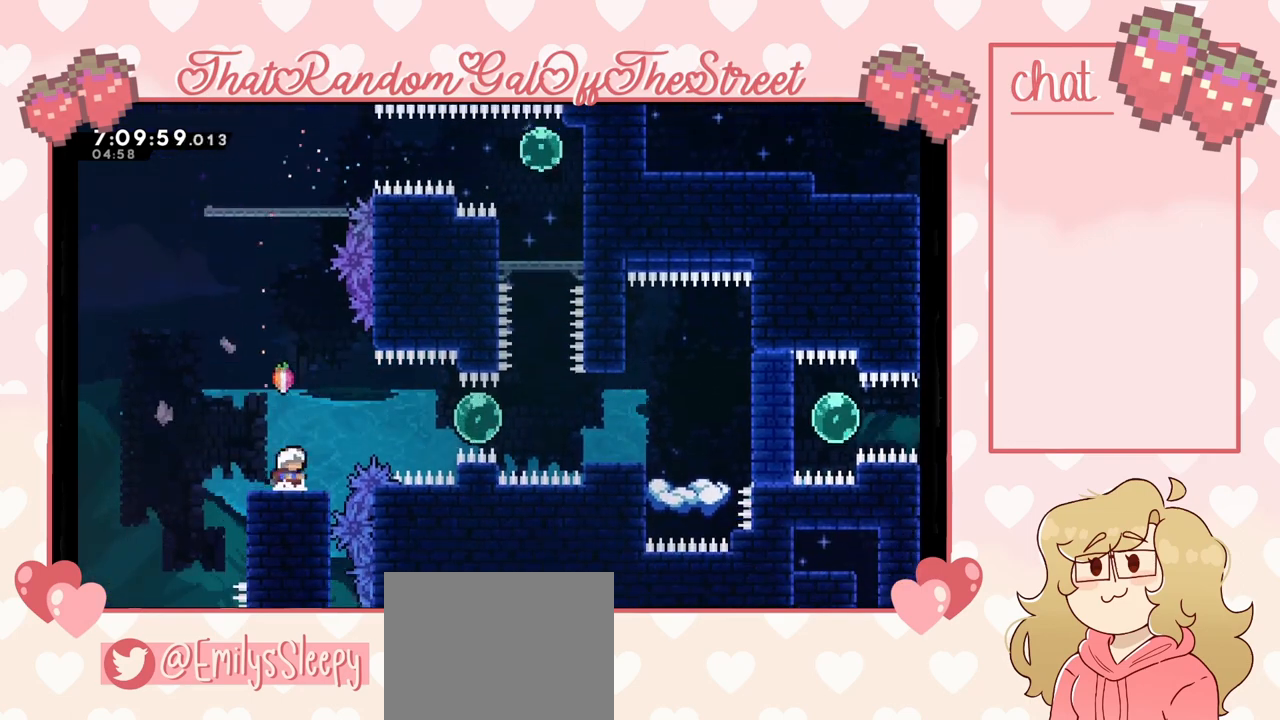
{"buttons": [], "left_stick": "center", "right_stick": "center", "events": []}
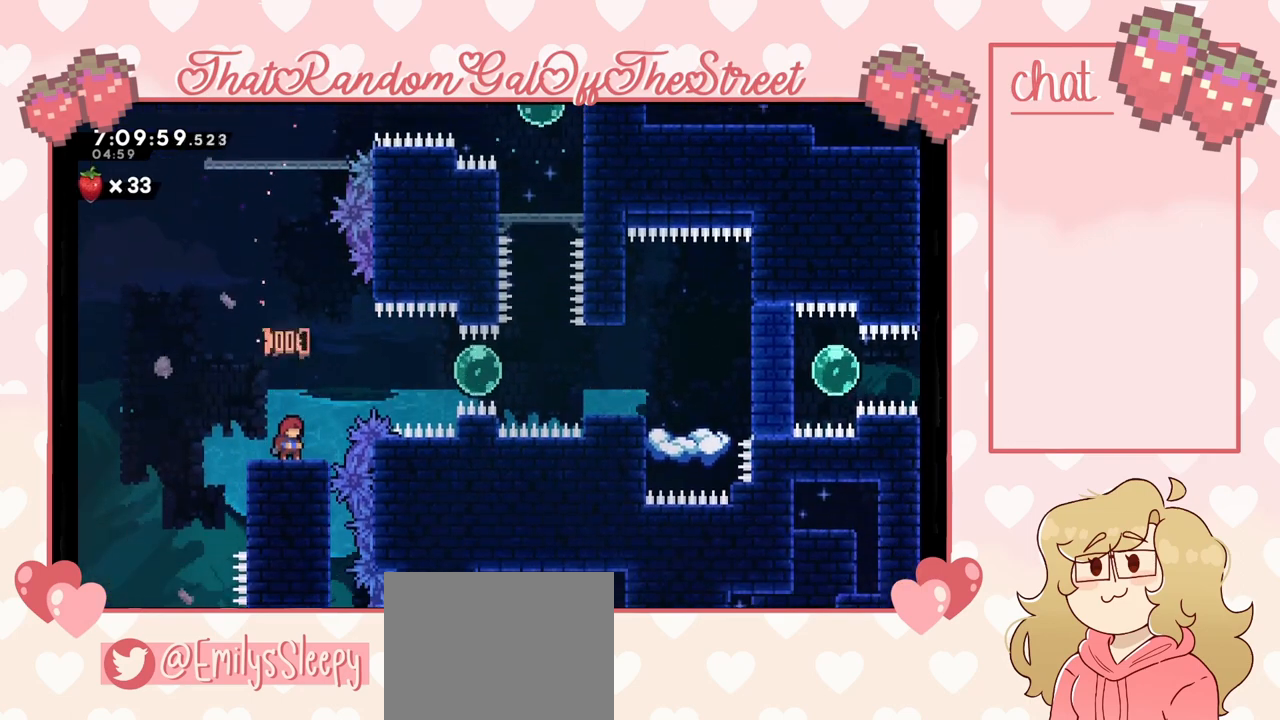
{"buttons": ["START"], "left_stick": "center", "right_stick": "center", "events": [[467, "START", "down"]]}
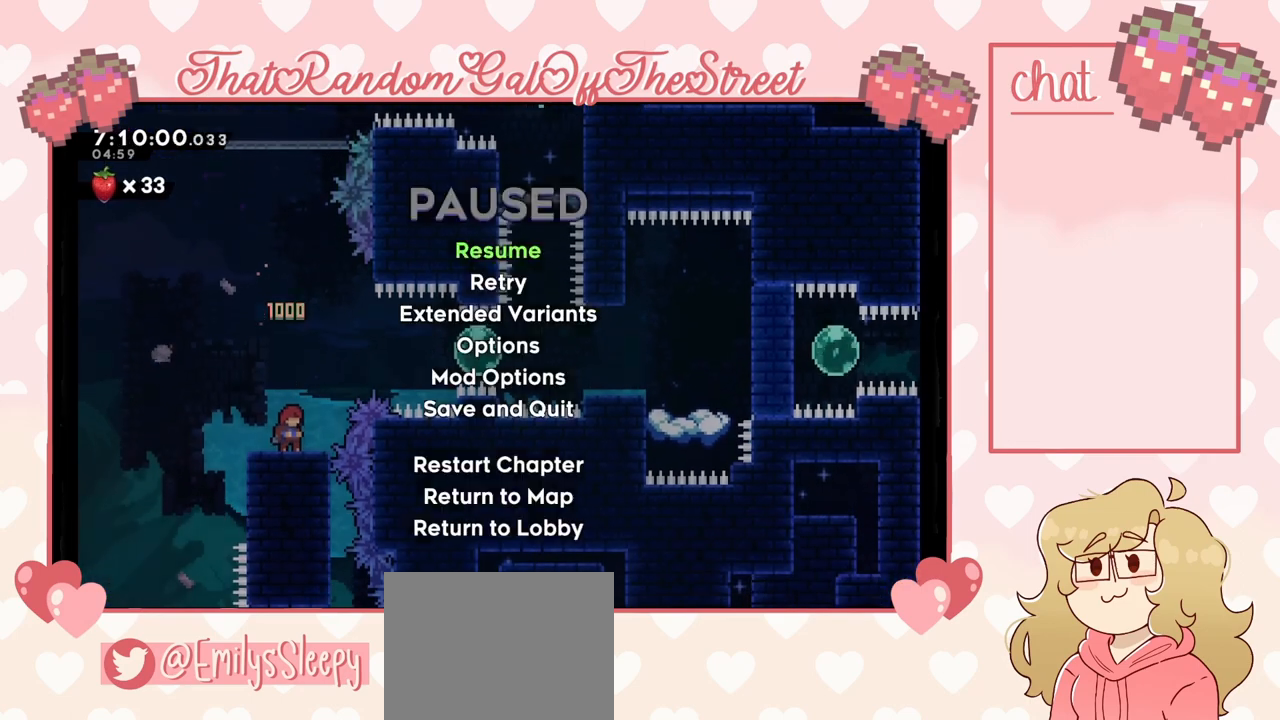
{"buttons": [], "left_stick": "center", "right_stick": "center", "events": [[100, "START", "up"], [400, "DPAD_UP", "down"], [467, "DPAD_UP", "up"]]}
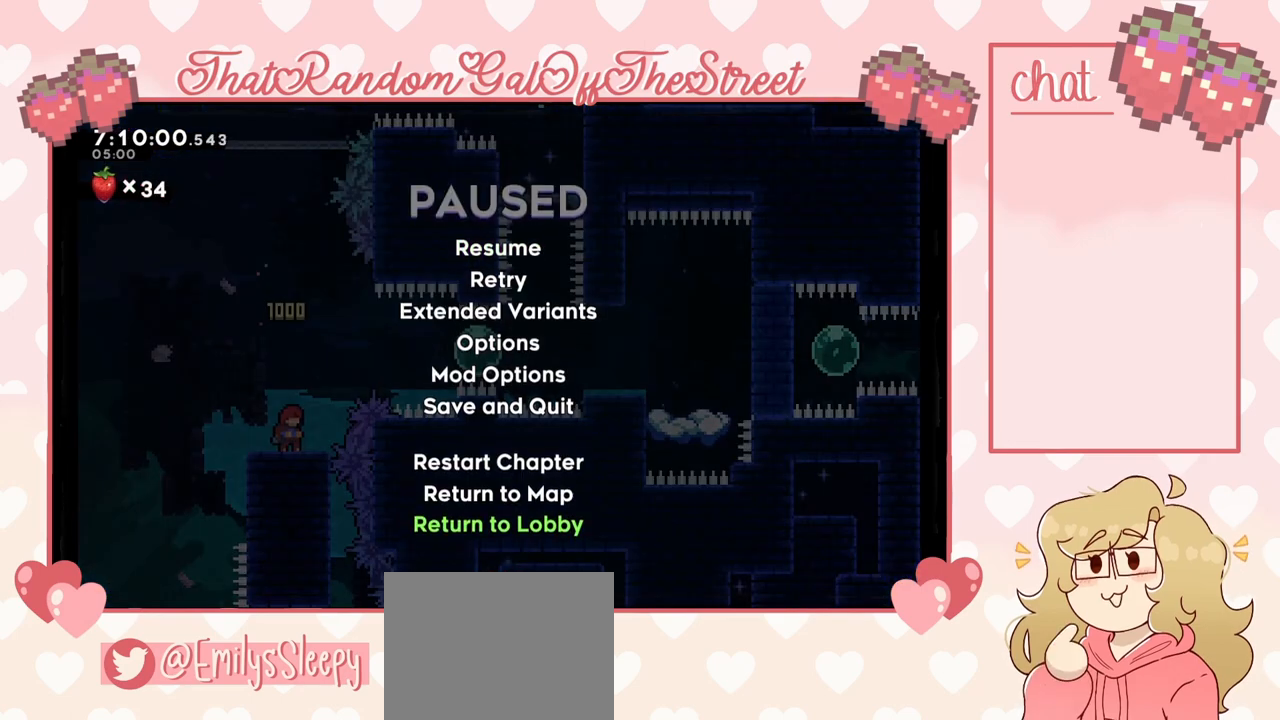
{"buttons": [], "left_stick": "center", "right_stick": "center", "events": []}
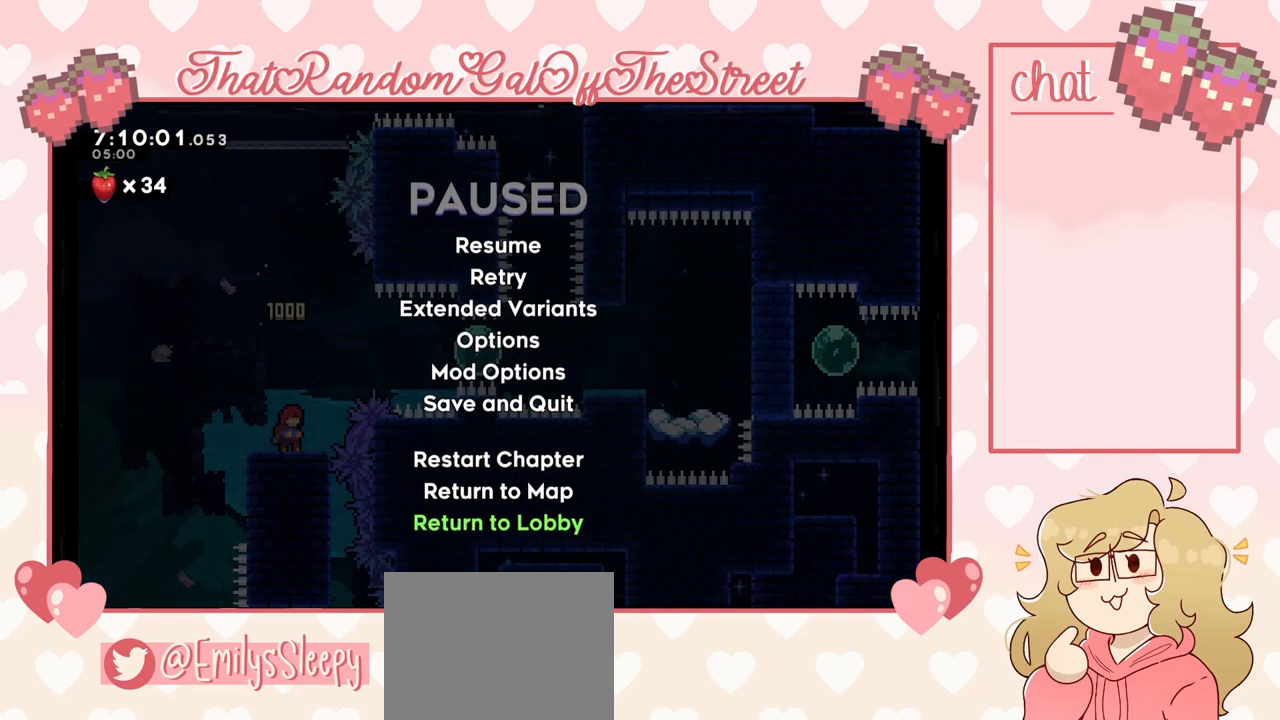
{"buttons": [], "left_stick": "center", "right_stick": "center", "events": [[200, "DPAD_UP", "down"], [300, "DPAD_UP", "up"]]}
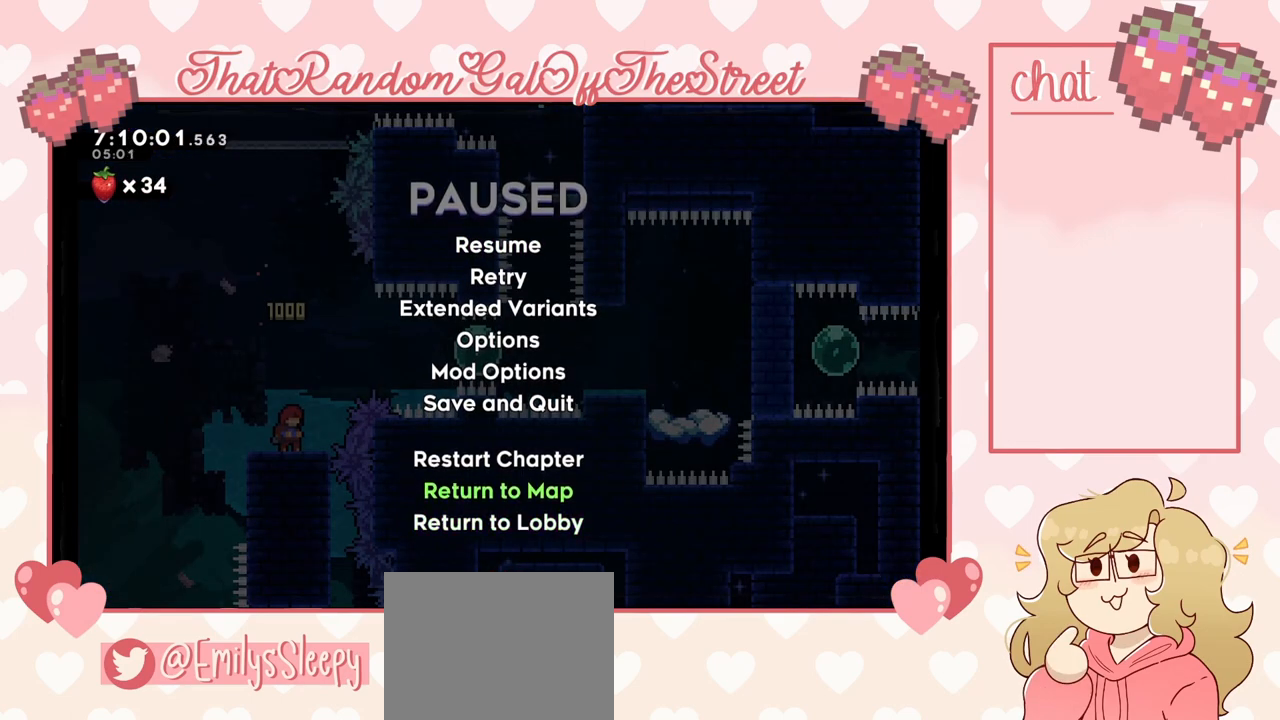
{"buttons": [], "left_stick": "center", "right_stick": "center", "events": [[200, "DPAD_DOWN", "down"], [267, "DPAD_DOWN", "up"], [367, "A", "down"], [467, "A", "up"]]}
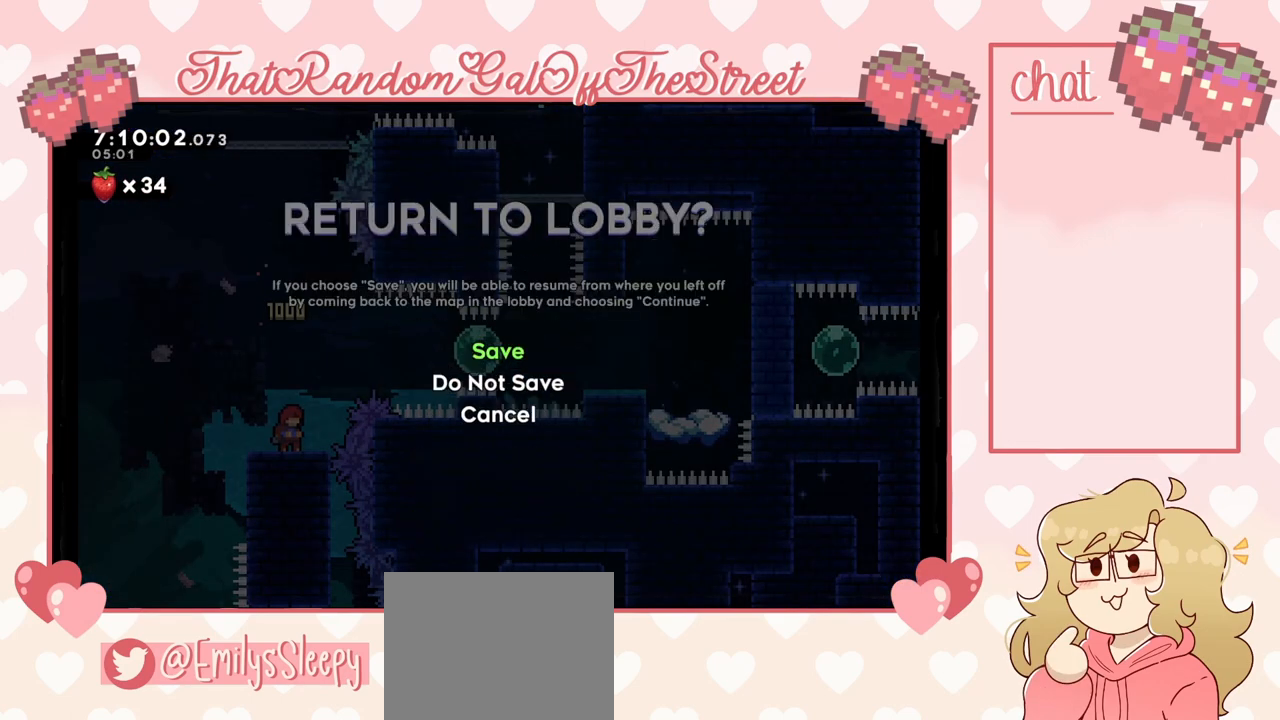
{"buttons": [], "left_stick": "center", "right_stick": "center", "events": []}
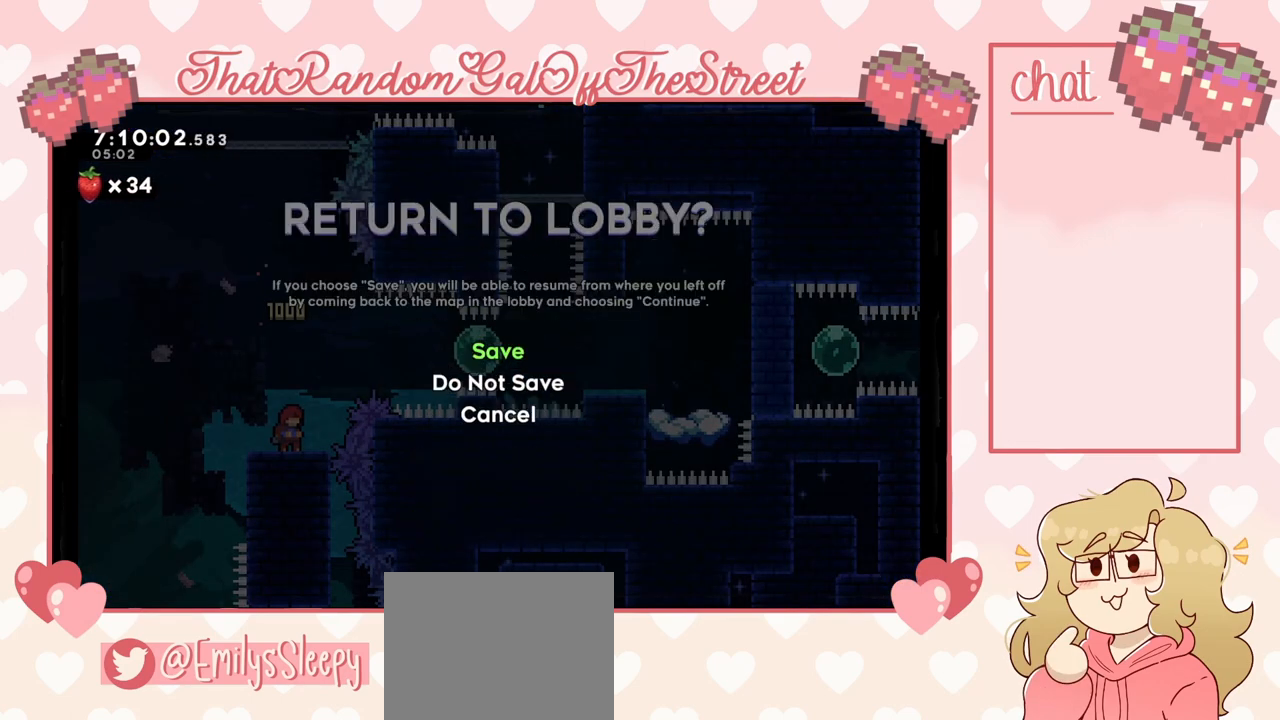
{"buttons": [], "left_stick": "center", "right_stick": "center", "events": []}
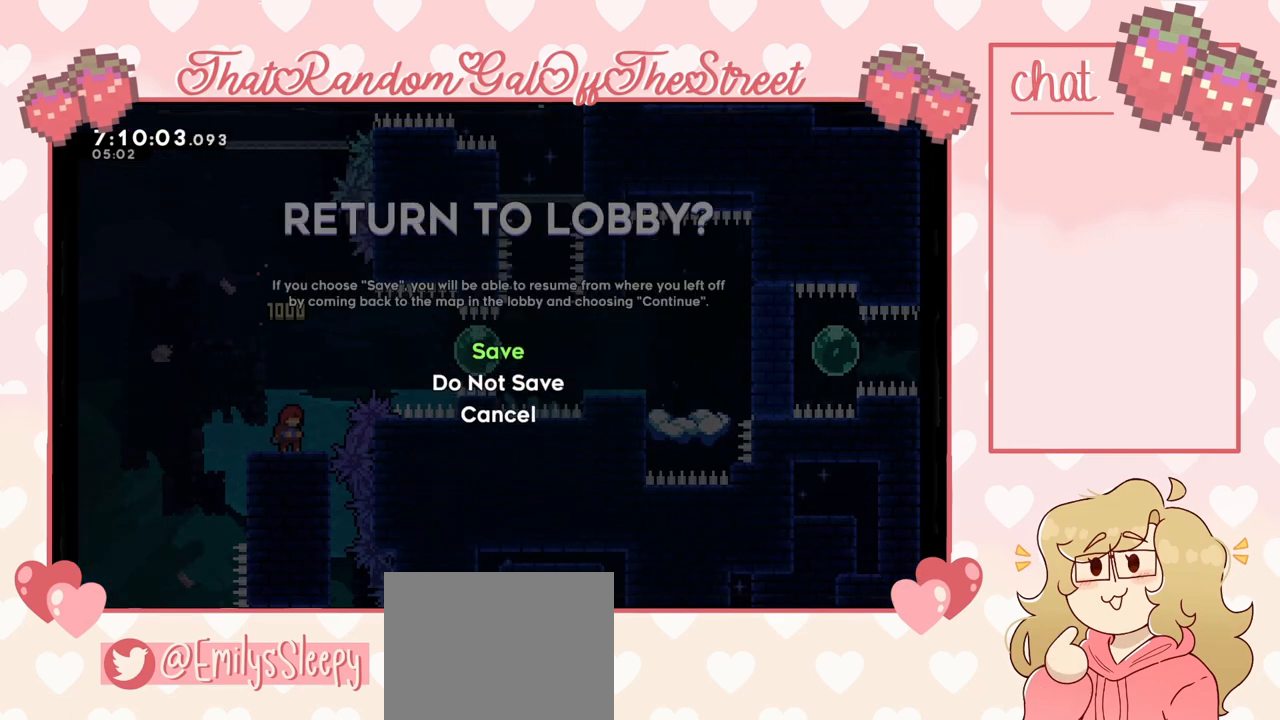
{"buttons": [], "left_stick": "center", "right_stick": "center", "events": [[133, "A", "down"], [233, "A", "up"]]}